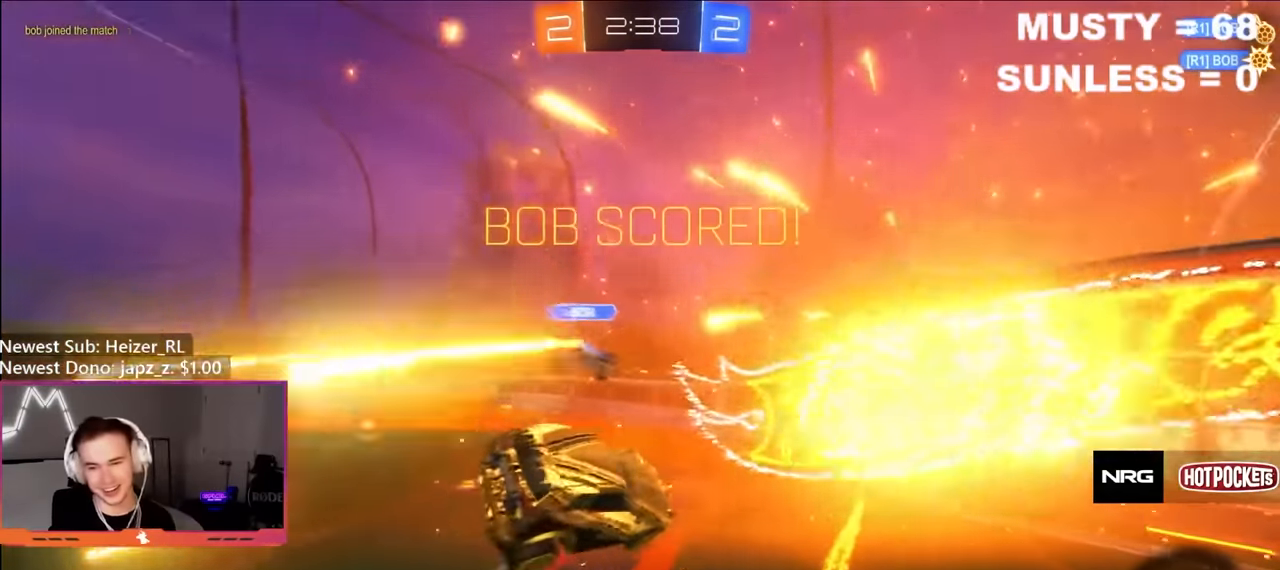
Gameplay with a controller (Xbox layout); each line is a JSON object with the inputs held at the frame after it. "events" lists button and stick changes between this image and that frame as [ms after this image, input, new state], when the widget could be followed in between.
{"buttons": [], "left_stick": "down-left", "right_stick": "center", "events": [[150, "A", "down"], [216, "A", "up"], [283, "A", "down"], [383, "A", "up"]]}
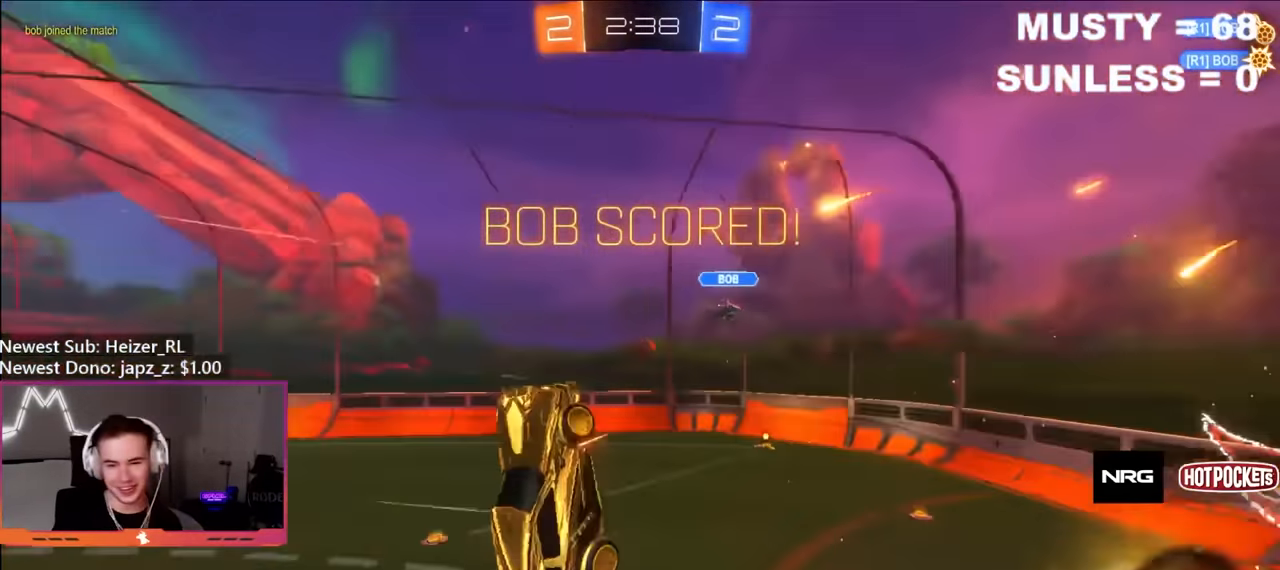
{"buttons": [], "left_stick": "center", "right_stick": "center", "events": [[133, "L1", "down"], [200, "B", "down"], [250, "B", "up"], [250, "L1", "up"], [250, "left_stick", "center"]]}
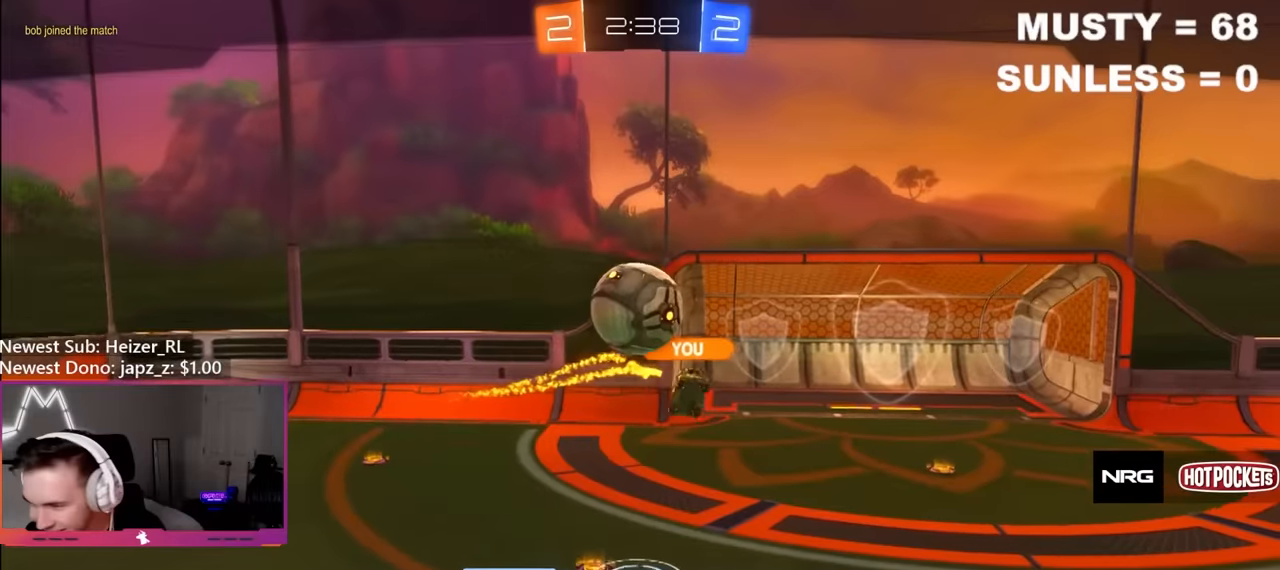
{"buttons": [], "left_stick": "center", "right_stick": "center", "events": []}
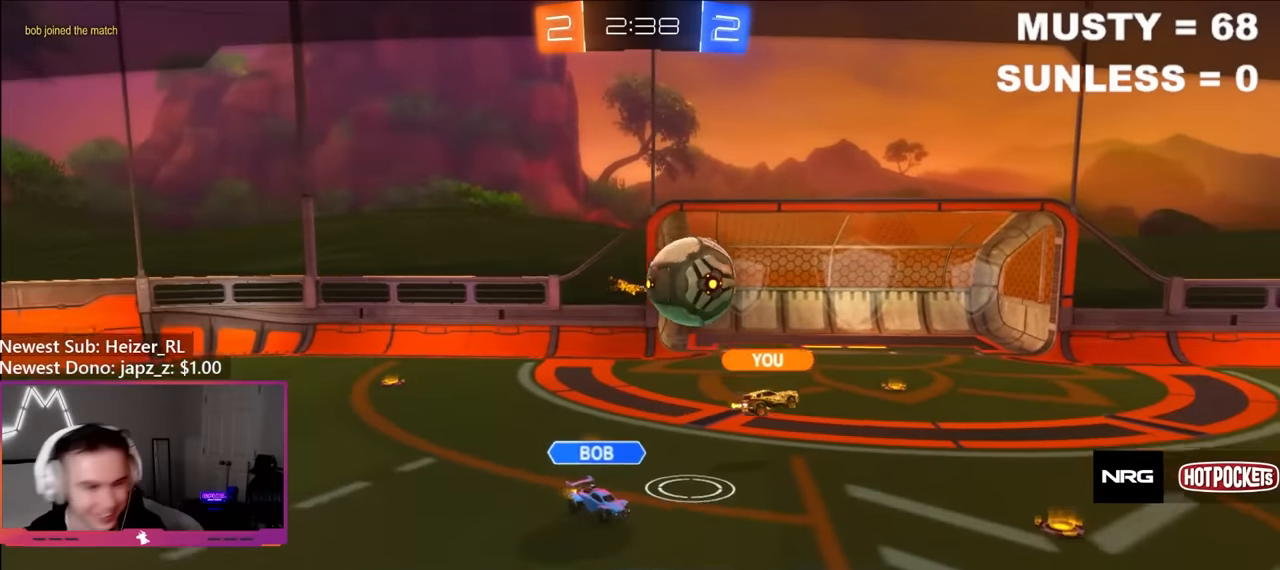
{"buttons": [], "left_stick": "center", "right_stick": "center", "events": []}
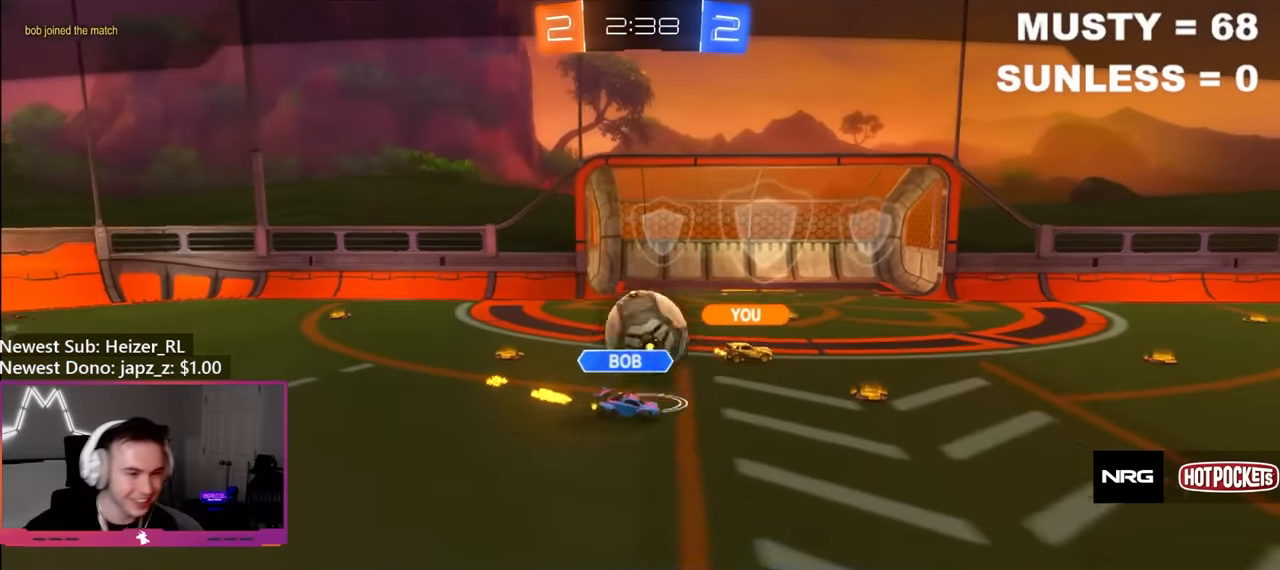
{"buttons": [], "left_stick": "center", "right_stick": "center", "events": []}
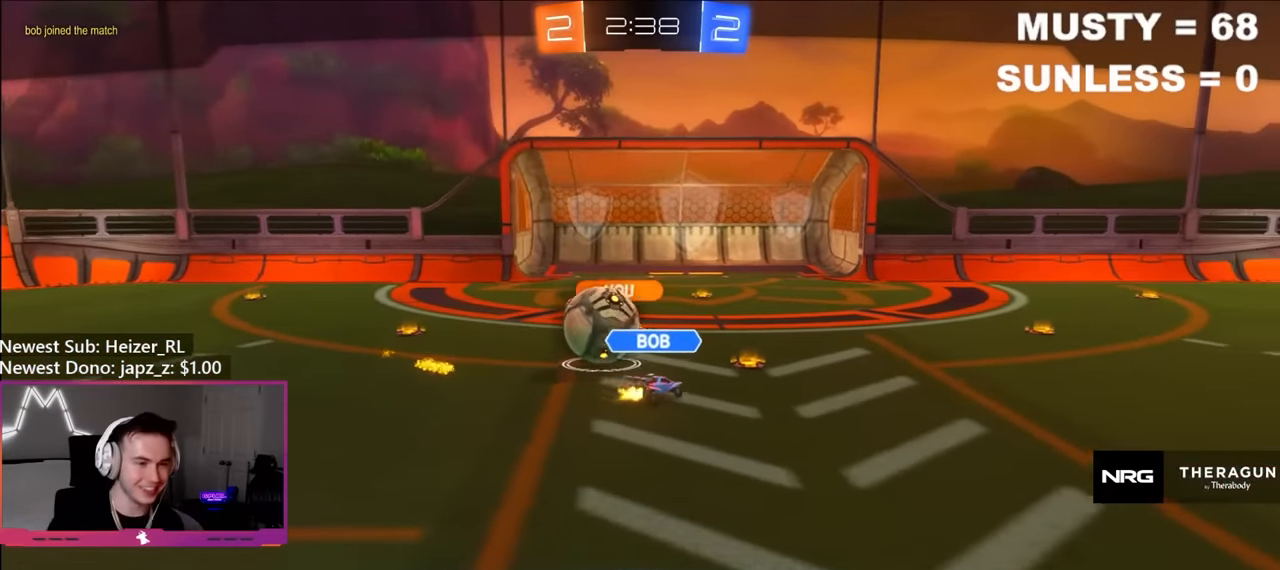
{"buttons": [], "left_stick": "center", "right_stick": "center", "events": []}
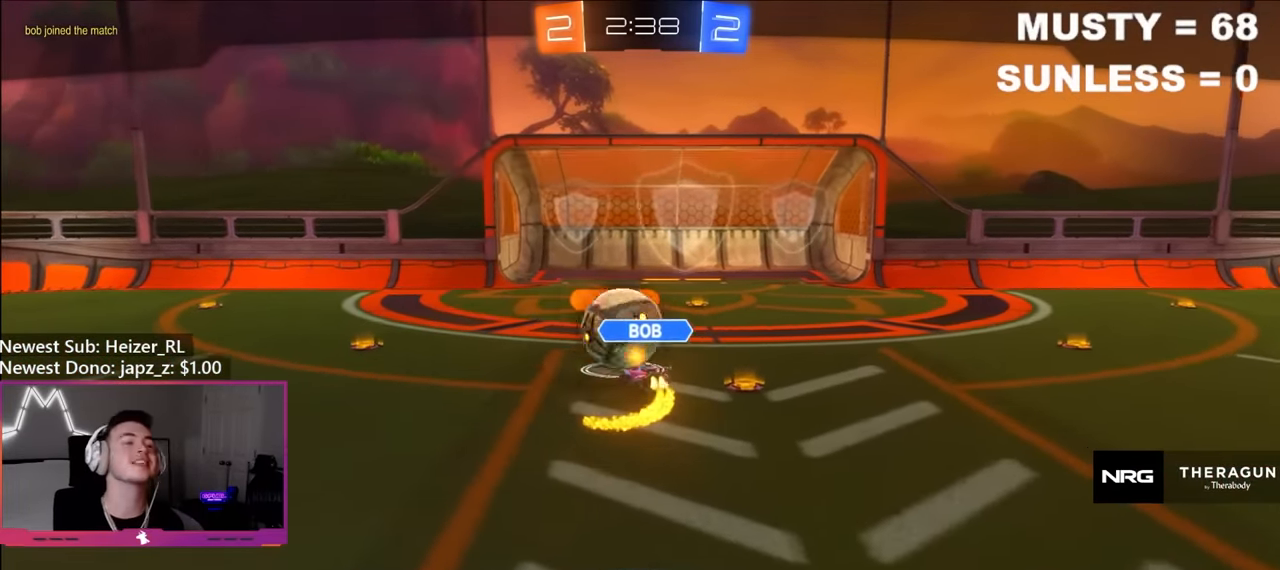
{"buttons": ["R2"], "left_stick": "right", "right_stick": "center", "events": [[400, "L1", "down"], [400, "left_stick", "right"], [417, "R2", "down"], [483, "L1", "up"]]}
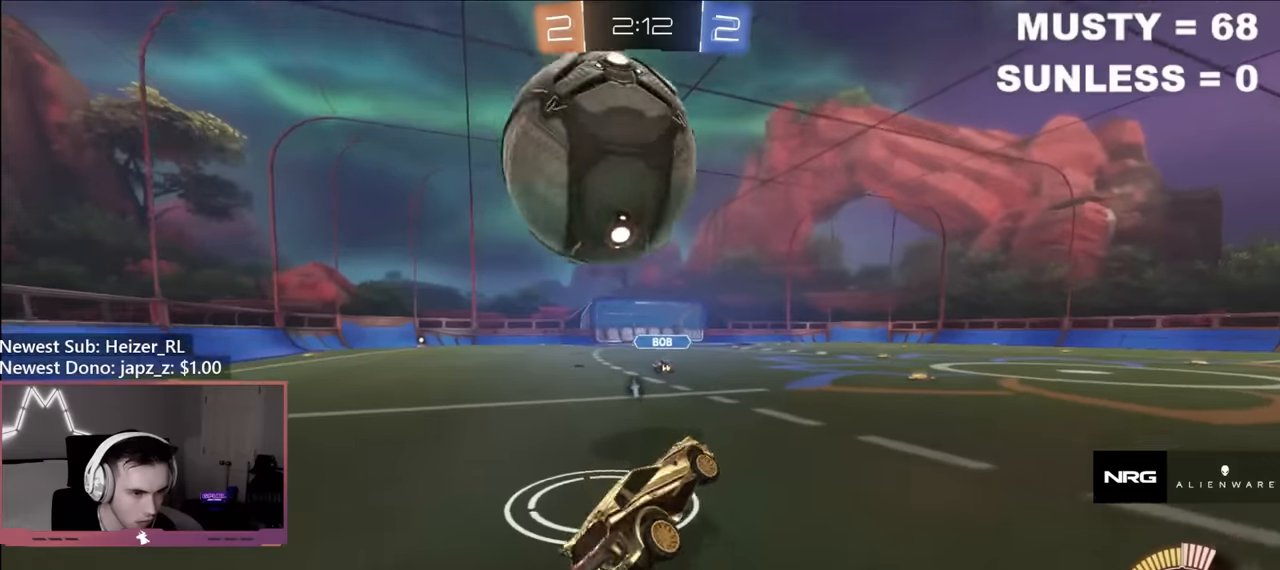
{"buttons": ["R2"], "left_stick": "center", "right_stick": "center", "events": [[33, "left_stick", "center"], [83, "B", "down"], [233, "B", "up"], [283, "left_stick", "right"], [350, "left_stick", "center"]]}
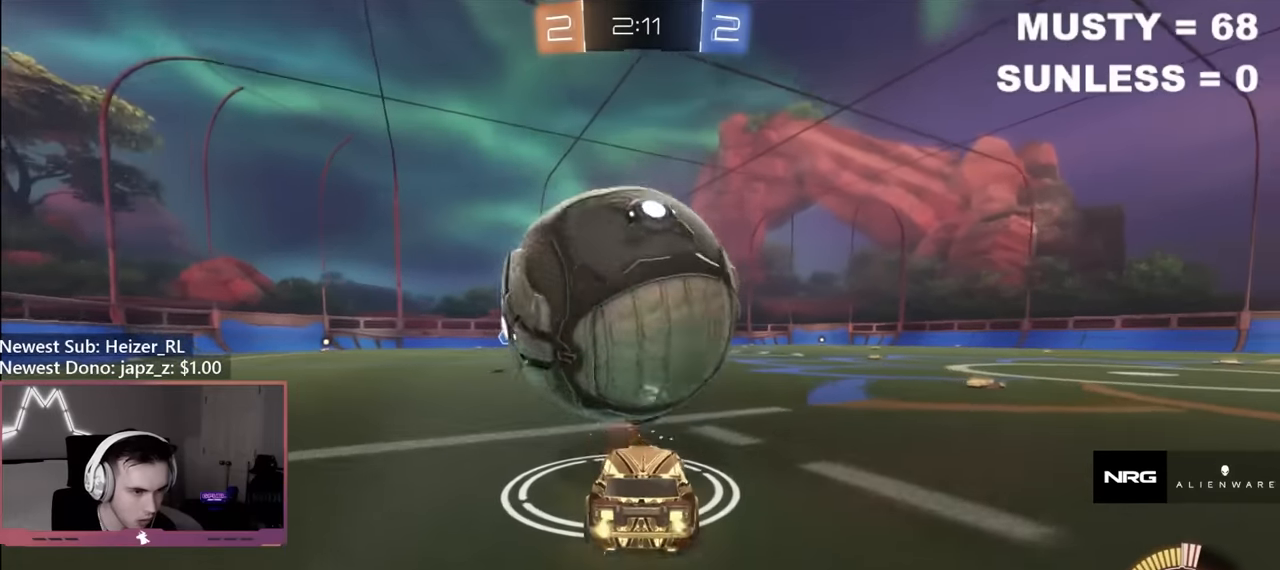
{"buttons": [], "left_stick": "right", "right_stick": "center", "events": [[100, "R2", "up"], [133, "left_stick", "left"], [250, "left_stick", "center"], [267, "R2", "down"], [433, "left_stick", "right"], [450, "R2", "up"]]}
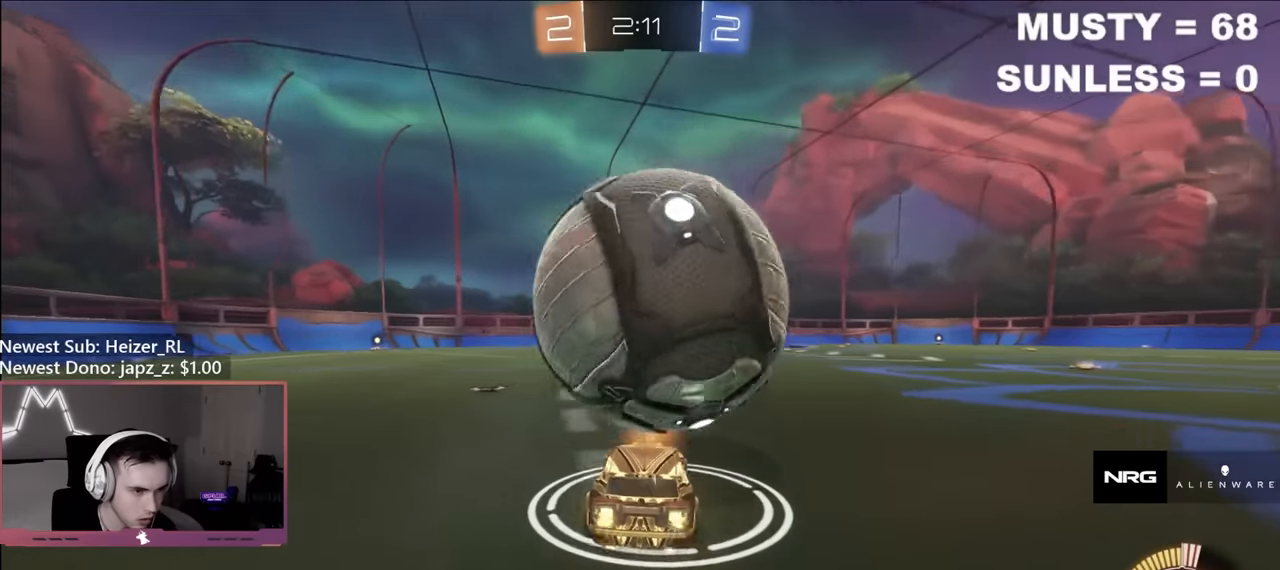
{"buttons": ["R3"], "left_stick": "right", "right_stick": "center", "events": [[50, "A", "down"], [100, "left_stick", "down"], [217, "A", "up"], [233, "left_stick", "center"], [250, "A", "down"], [283, "left_stick", "right"], [300, "R3", "down"], [350, "A", "up"]]}
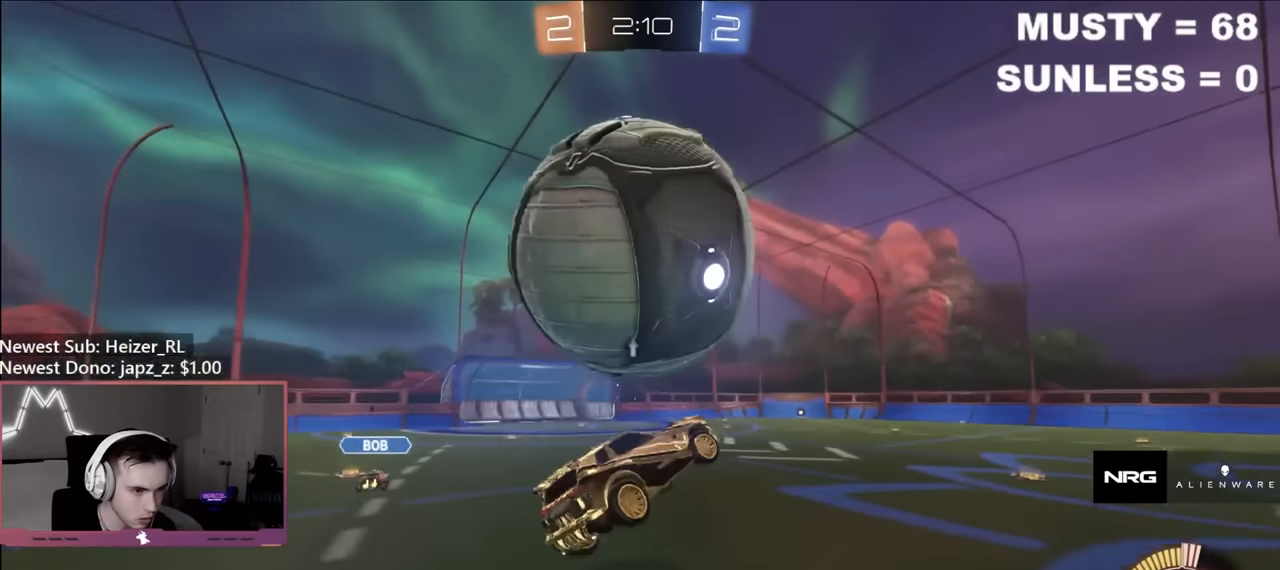
{"buttons": ["B", "R3"], "left_stick": "up", "right_stick": "center", "events": [[200, "left_stick", "up-right"], [233, "B", "down"], [350, "left_stick", "up-left"], [417, "left_stick", "down-left"], [500, "left_stick", "up"]]}
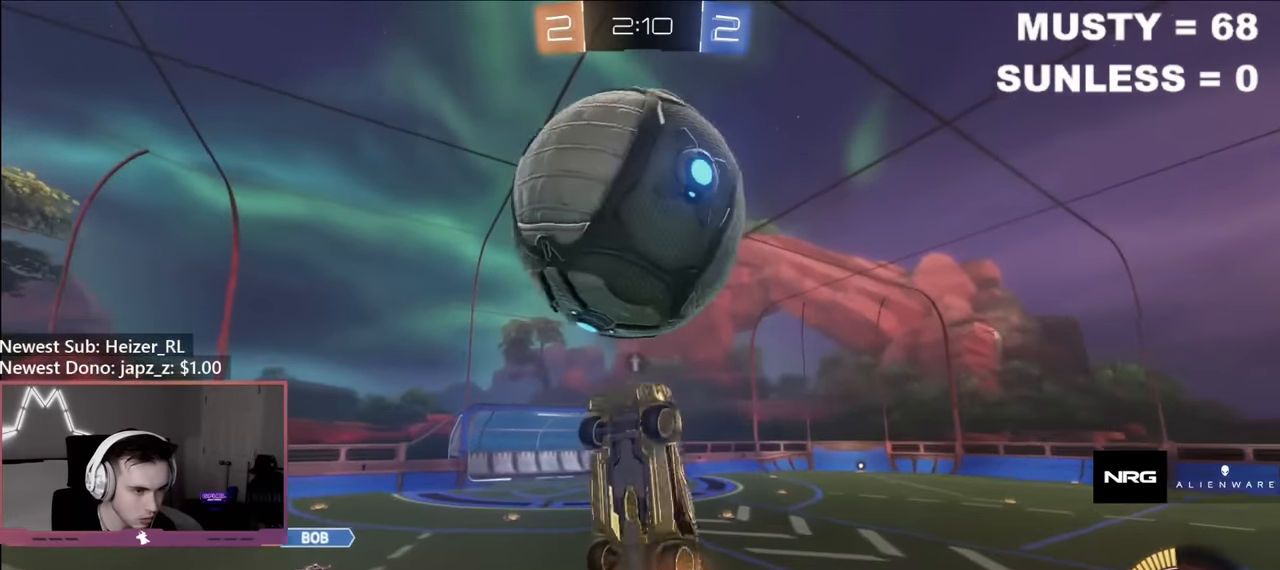
{"buttons": ["B"], "left_stick": "center", "right_stick": "center", "events": [[117, "R3", "up"], [133, "left_stick", "right"], [183, "left_stick", "center"], [267, "left_stick", "left"], [300, "B", "up"], [400, "left_stick", "center"], [433, "B", "down"]]}
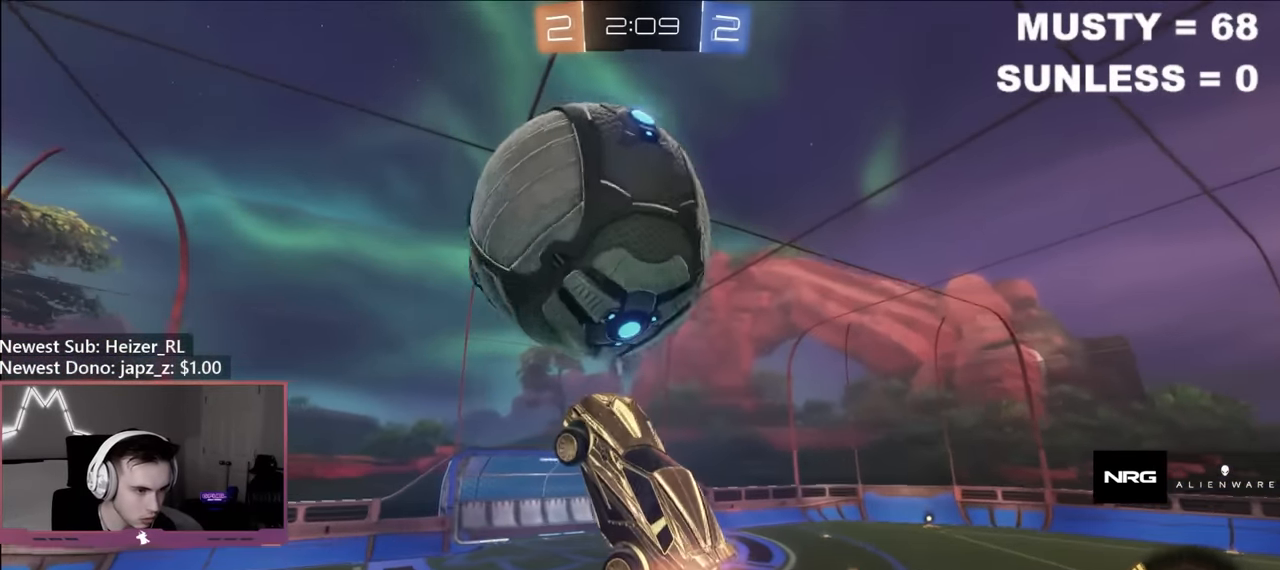
{"buttons": ["R1"], "left_stick": "up-left", "right_stick": "center", "events": [[17, "left_stick", "down-right"], [133, "left_stick", "up-left"], [200, "B", "up"], [267, "left_stick", "left"], [367, "left_stick", "up-left"], [400, "R1", "down"]]}
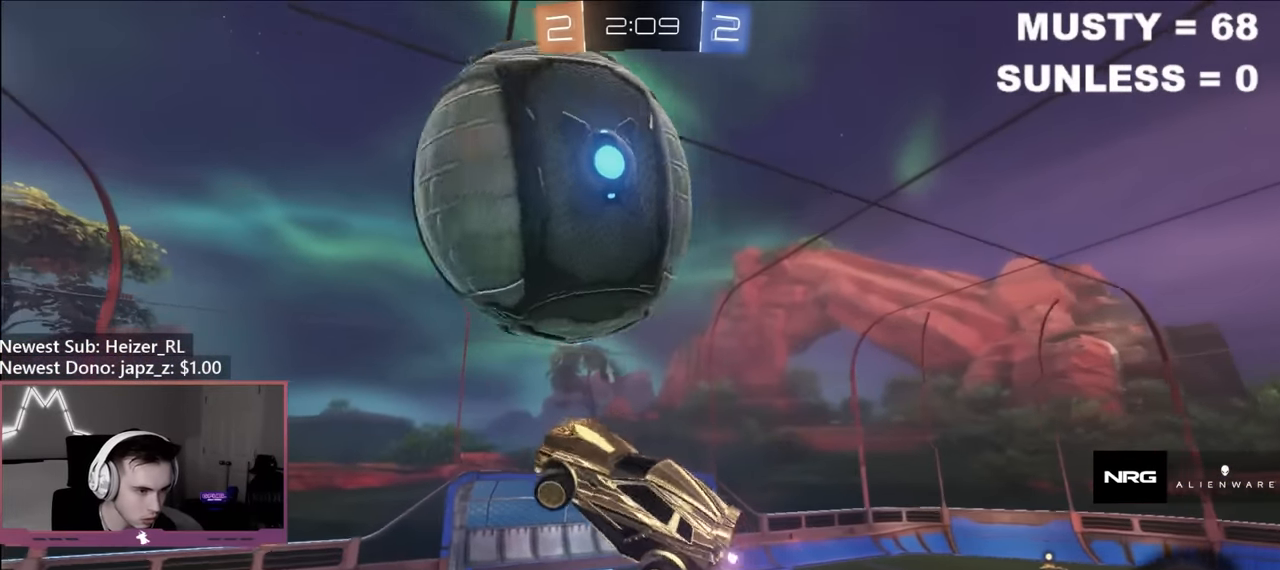
{"buttons": ["B", "R1"], "left_stick": "up-right", "right_stick": "center", "events": [[100, "B", "down"], [100, "left_stick", "right"], [217, "left_stick", "up-left"], [267, "B", "up"], [333, "left_stick", "up"], [383, "R1", "up"], [467, "R1", "down"], [467, "left_stick", "up-right"], [500, "B", "down"]]}
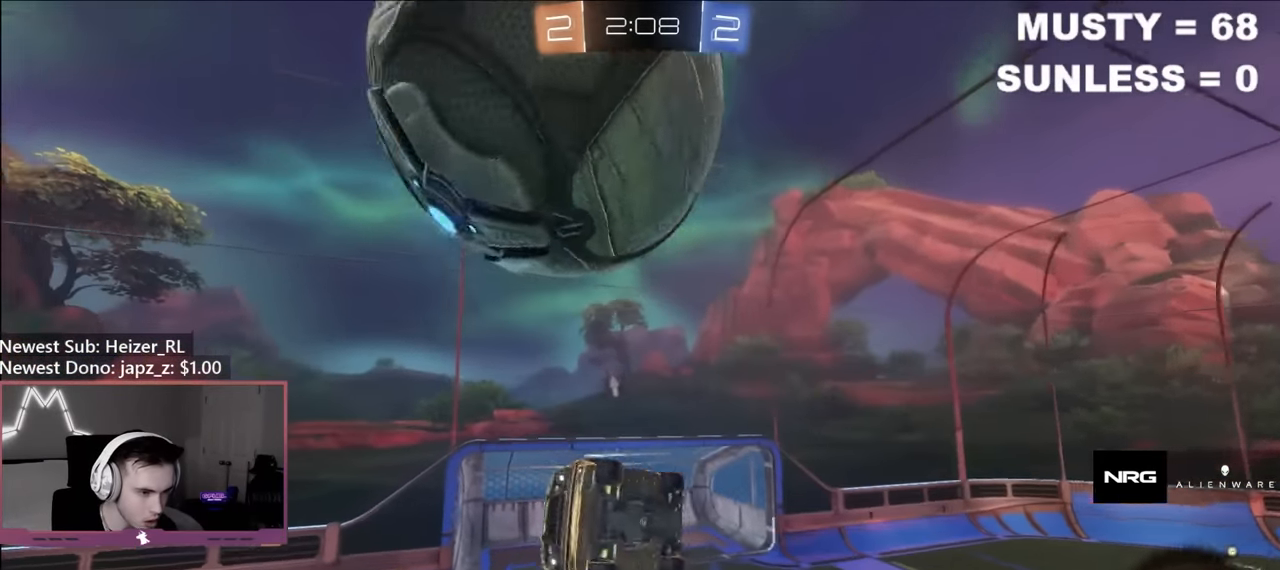
{"buttons": ["B"], "left_stick": "right", "right_stick": "center", "events": [[233, "R1", "up"], [233, "left_stick", "up-left"], [400, "left_stick", "right"]]}
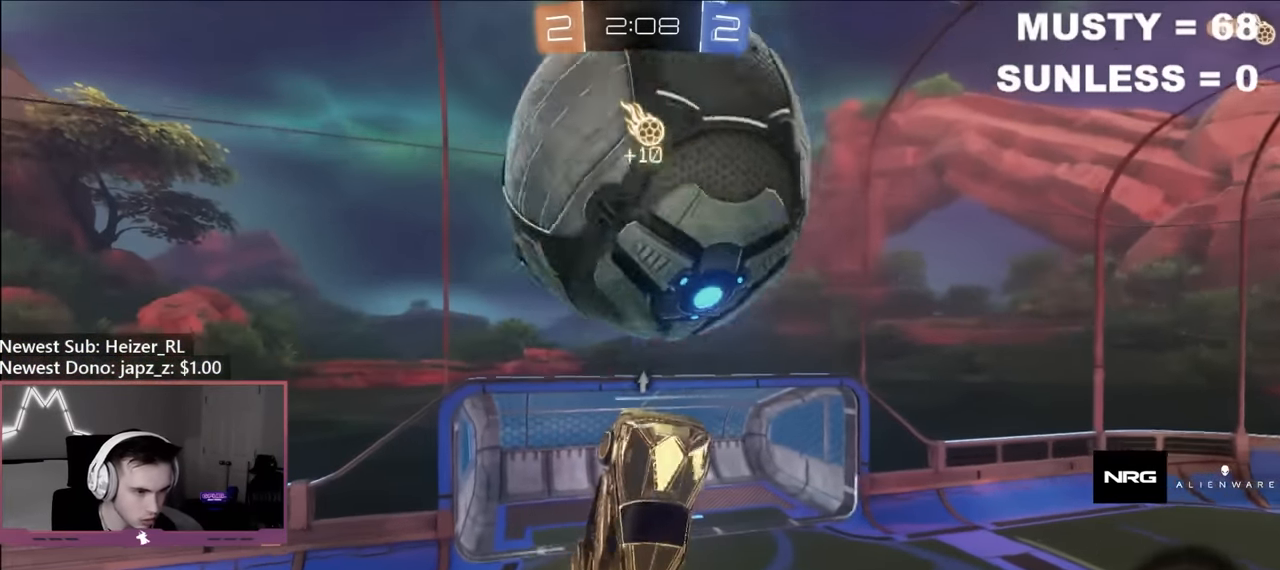
{"buttons": ["L1"], "left_stick": "up-left", "right_stick": "center", "events": [[17, "left_stick", "center"], [100, "left_stick", "down-right"], [250, "B", "up"], [350, "left_stick", "up-left"], [450, "L1", "down"]]}
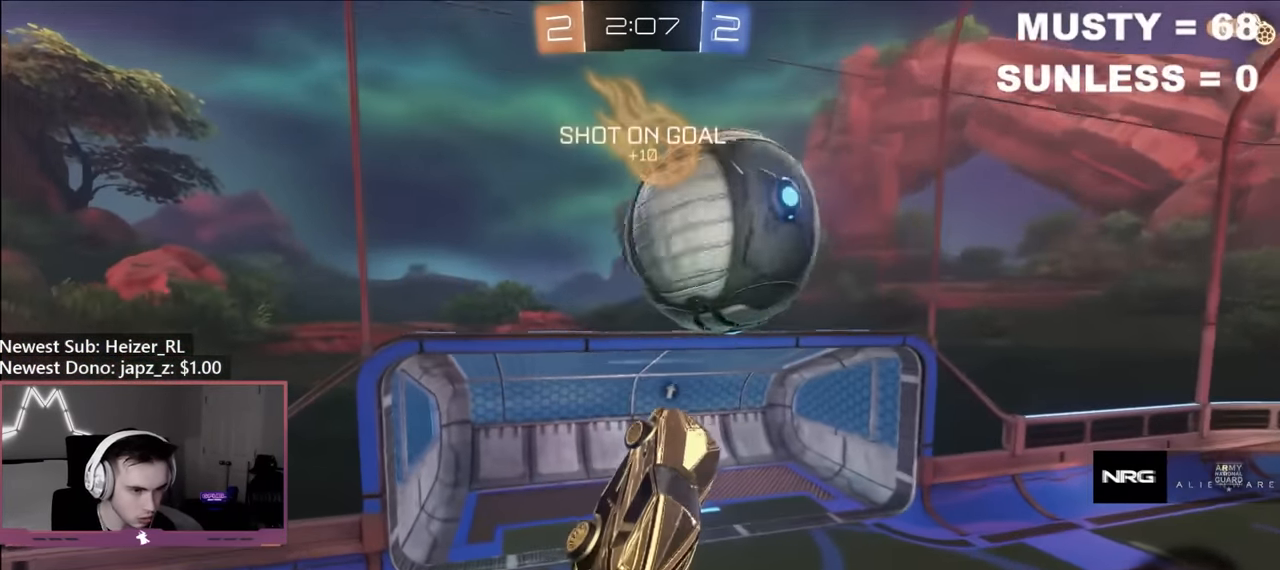
{"buttons": [], "left_stick": "center", "right_stick": "center", "events": [[50, "L1", "up"], [50, "Y", "down"], [67, "left_stick", "center"], [150, "Y", "up"], [317, "left_stick", "left"], [350, "L1", "down"], [450, "L1", "up"], [467, "left_stick", "center"]]}
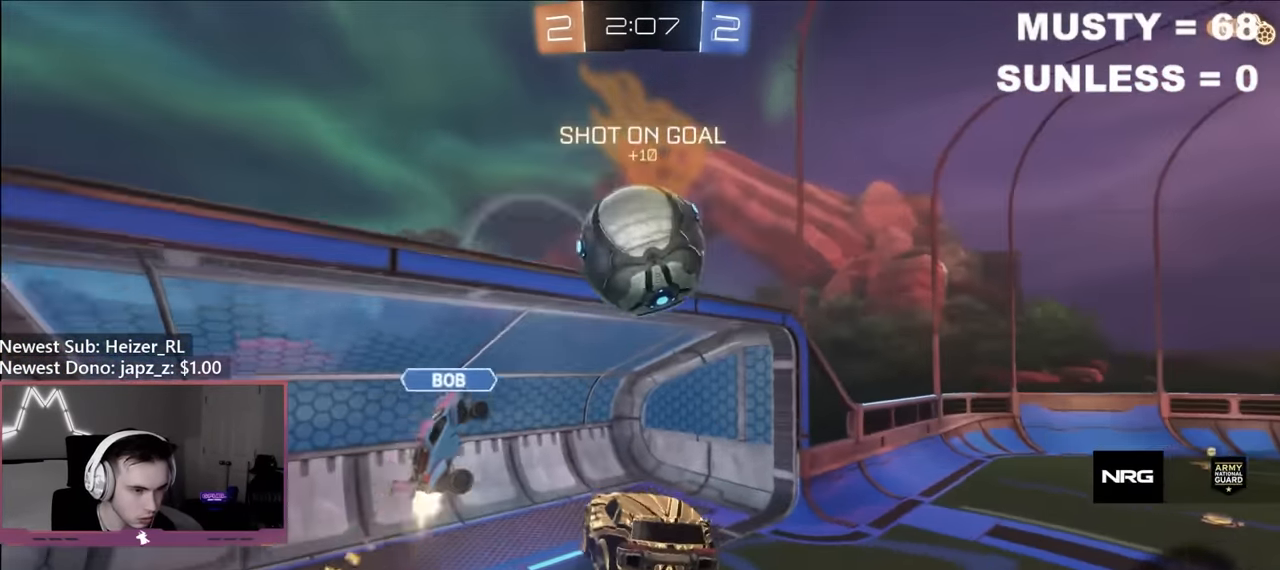
{"buttons": ["B", "R2"], "left_stick": "right", "right_stick": "center", "events": [[100, "R2", "down"], [150, "left_stick", "right"], [400, "B", "down"]]}
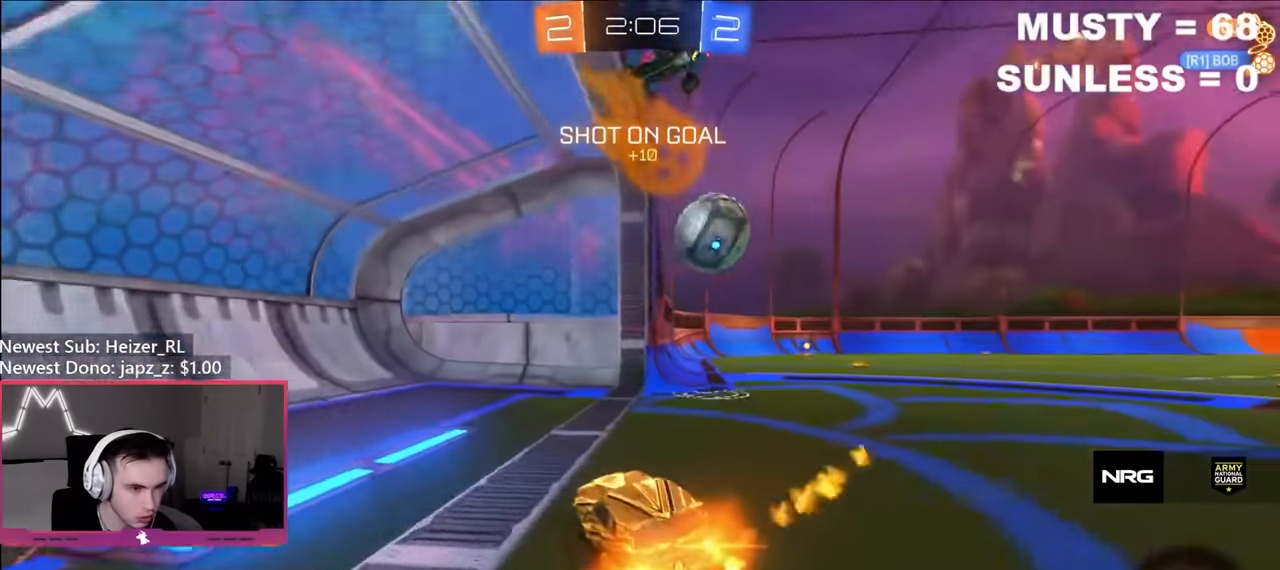
{"buttons": ["A", "B", "L1", "R2"], "left_stick": "down-right", "right_stick": "center", "events": [[250, "left_stick", "up-left"], [333, "A", "down"], [350, "R2", "up"], [367, "left_stick", "up-right"], [383, "L1", "down"], [400, "A", "up"], [450, "A", "down"], [467, "R2", "down"], [500, "left_stick", "down-right"]]}
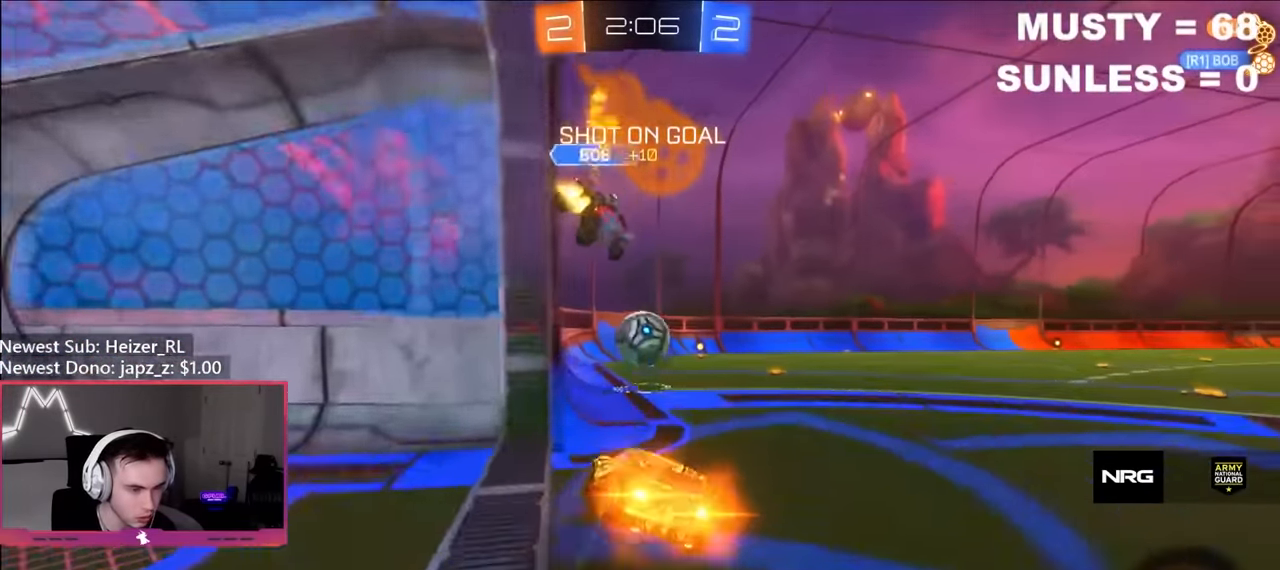
{"buttons": ["L1", "R2"], "left_stick": "right", "right_stick": "center", "events": [[17, "Y", "down"], [33, "A", "up"], [100, "R2", "up"], [133, "Y", "up"], [150, "B", "up"], [200, "left_stick", "right"], [267, "Y", "down"], [383, "R2", "down"], [383, "Y", "up"]]}
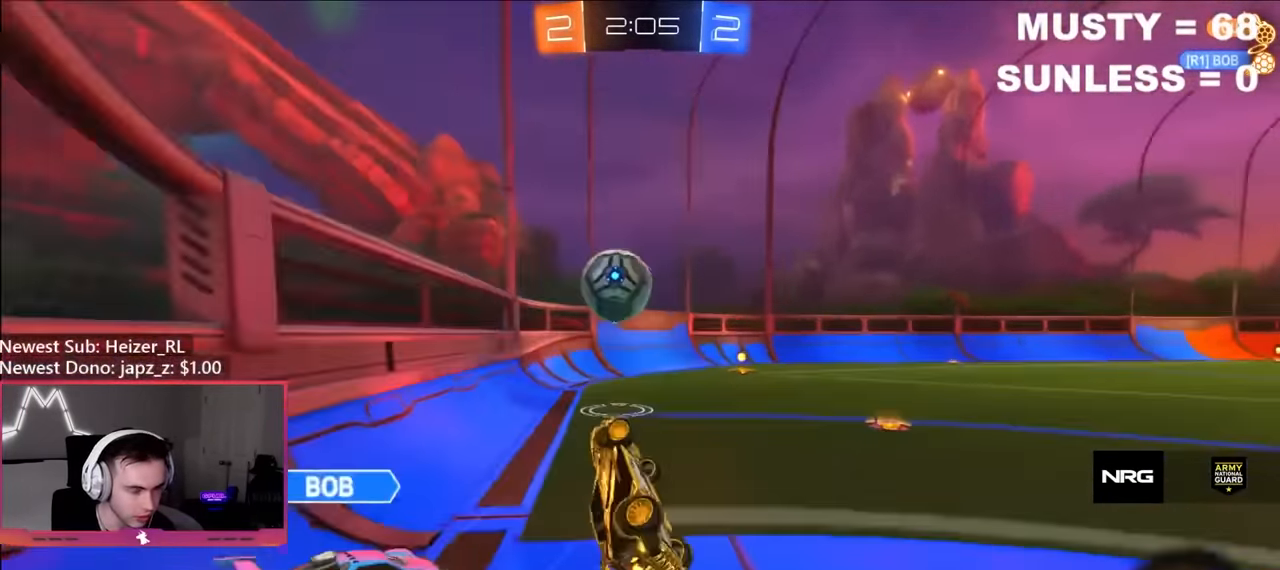
{"buttons": ["R2"], "left_stick": "down", "right_stick": "center", "events": [[150, "B", "down"], [150, "L1", "up"], [150, "left_stick", "up-left"], [234, "B", "up"], [367, "A", "down"], [384, "left_stick", "down"], [467, "A", "up"]]}
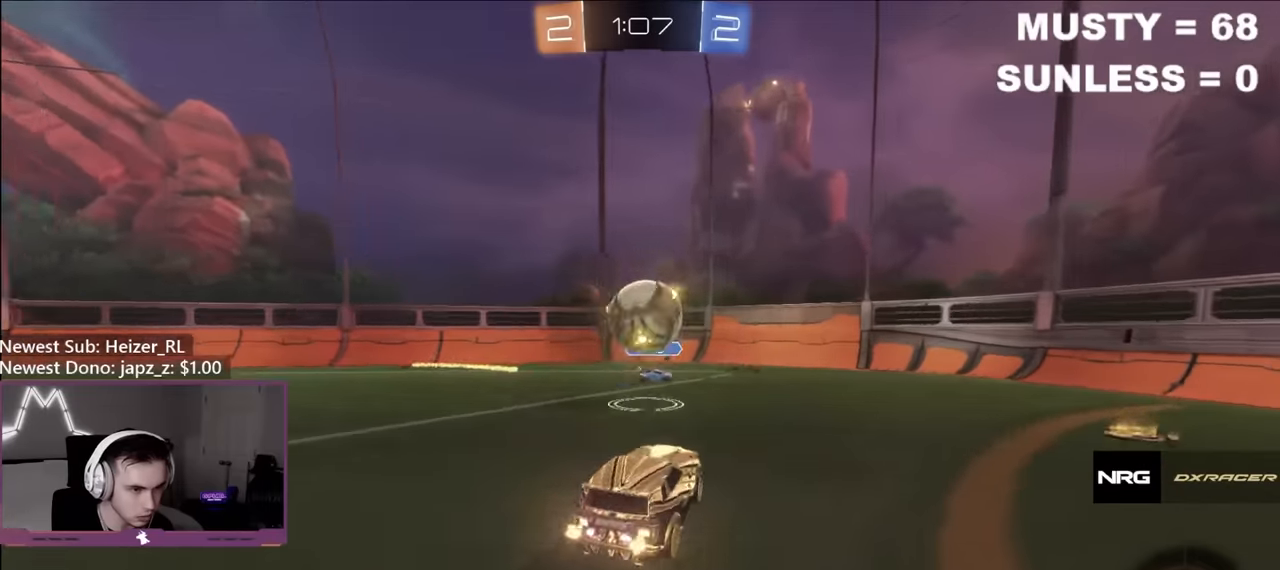
{"buttons": [], "left_stick": "up", "right_stick": "center", "events": [[17, "left_stick", "center"], [117, "left_stick", "up"], [184, "A", "down"], [250, "A", "up"], [317, "R2", "up"]]}
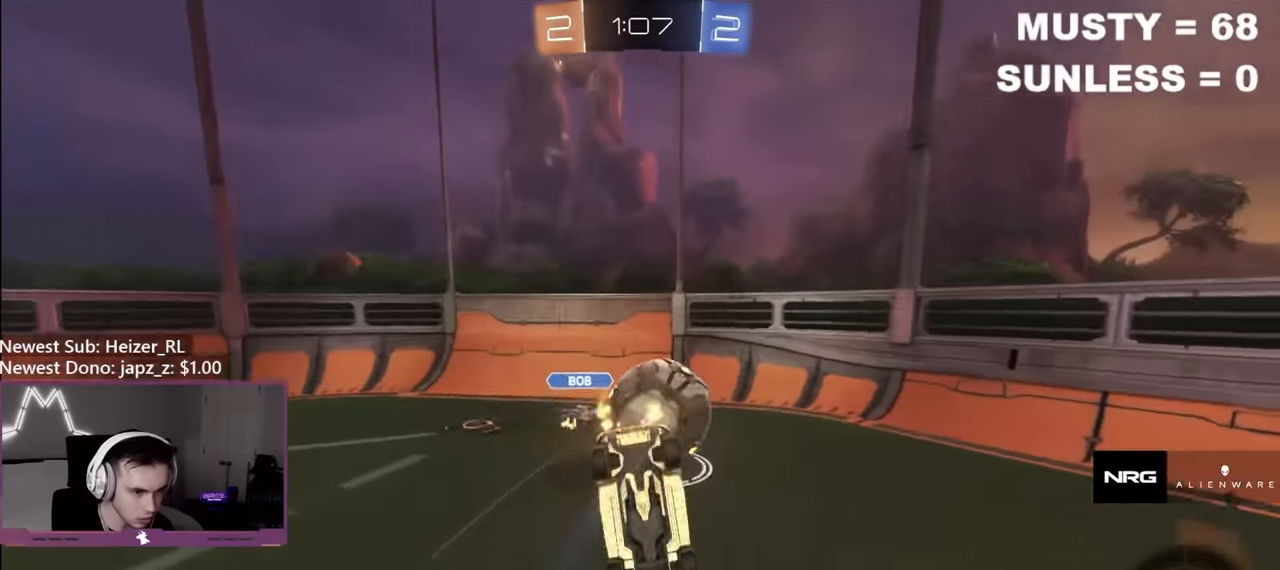
{"buttons": ["R2"], "left_stick": "center", "right_stick": "center", "events": [[17, "left_stick", "up-left"], [250, "R2", "down"], [250, "left_stick", "up-right"], [317, "left_stick", "center"]]}
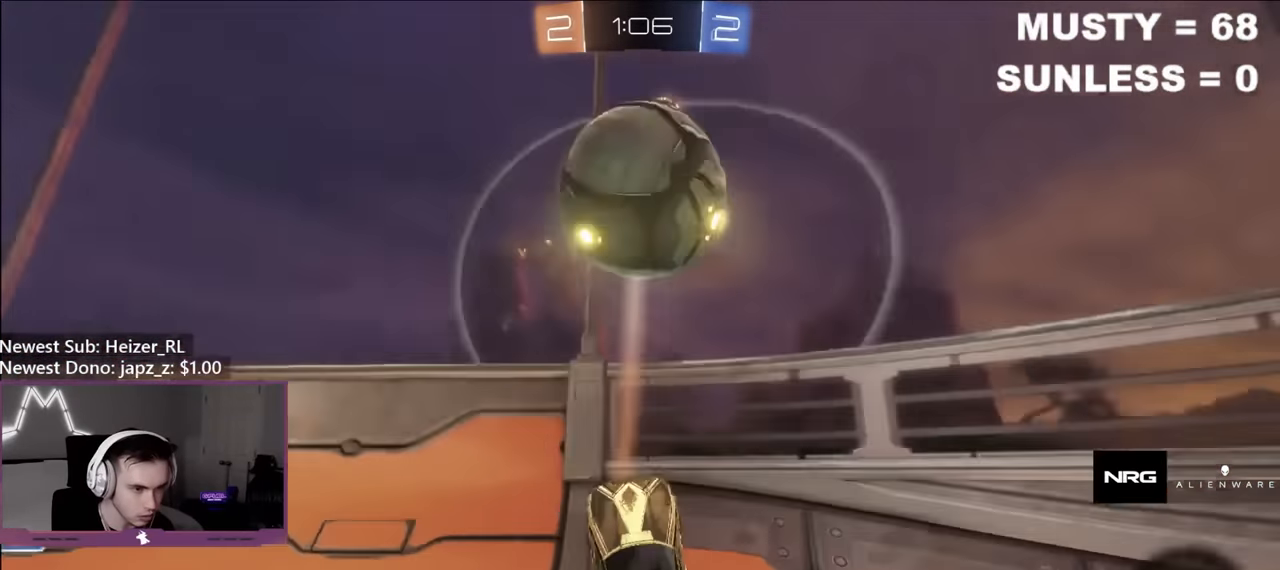
{"buttons": ["R2"], "left_stick": "center", "right_stick": "center", "events": [[17, "left_stick", "right"], [384, "left_stick", "center"]]}
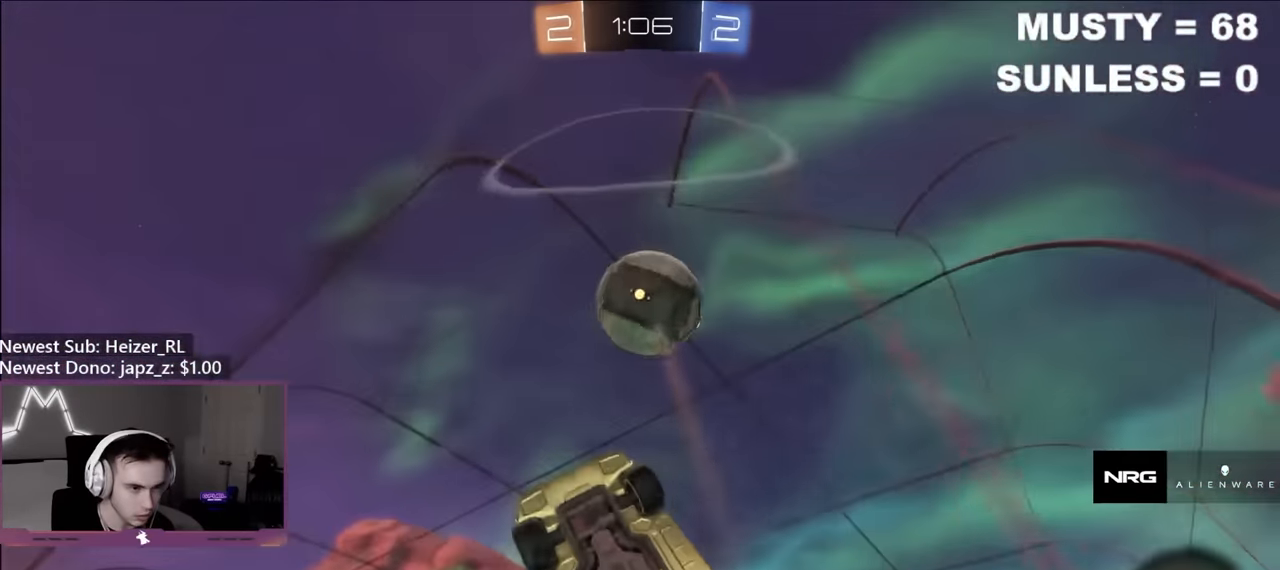
{"buttons": ["R2"], "left_stick": "center", "right_stick": "center", "events": []}
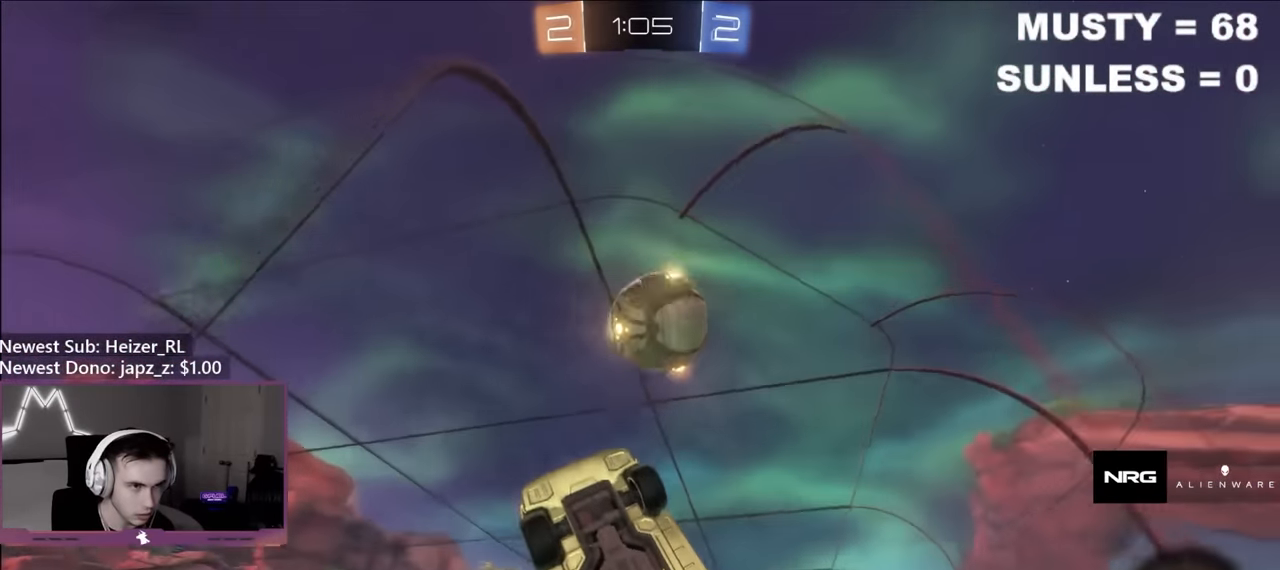
{"buttons": ["R2"], "left_stick": "center", "right_stick": "center", "events": []}
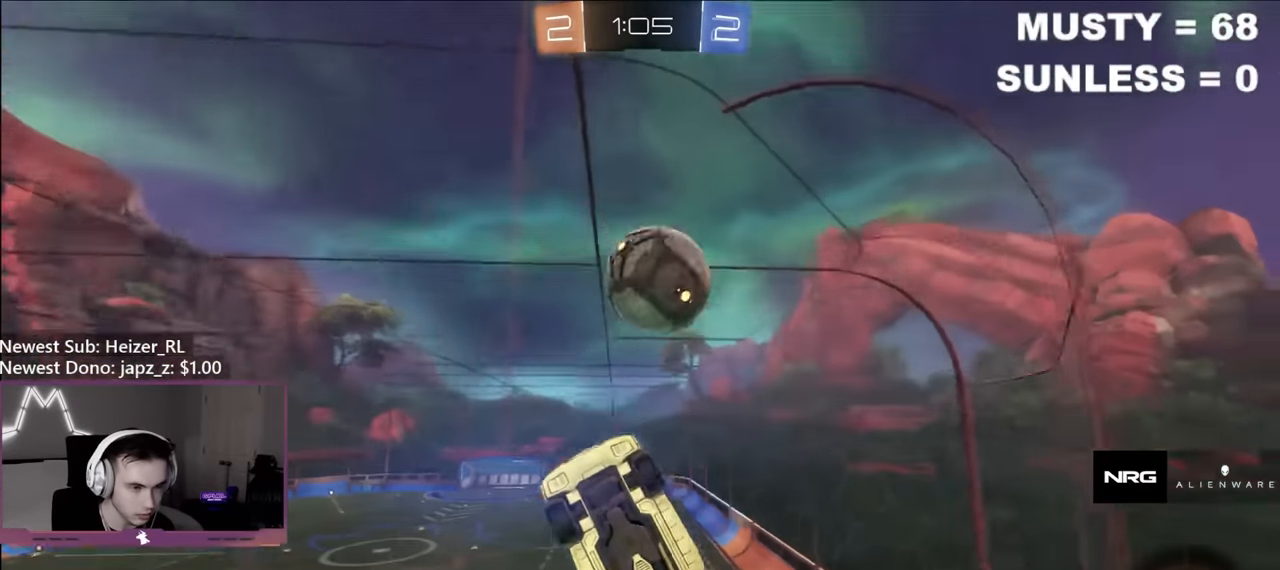
{"buttons": ["R2"], "left_stick": "right", "right_stick": "center", "events": [[34, "left_stick", "right"], [100, "L1", "down"], [250, "L1", "up"]]}
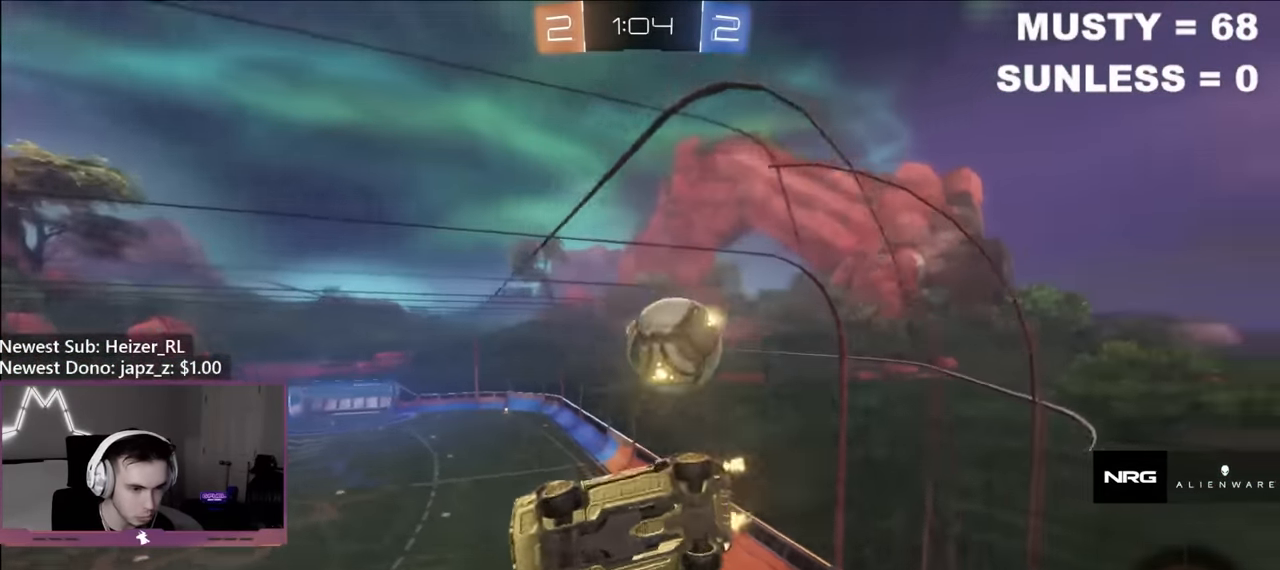
{"buttons": ["R2"], "left_stick": "right", "right_stick": "center", "events": []}